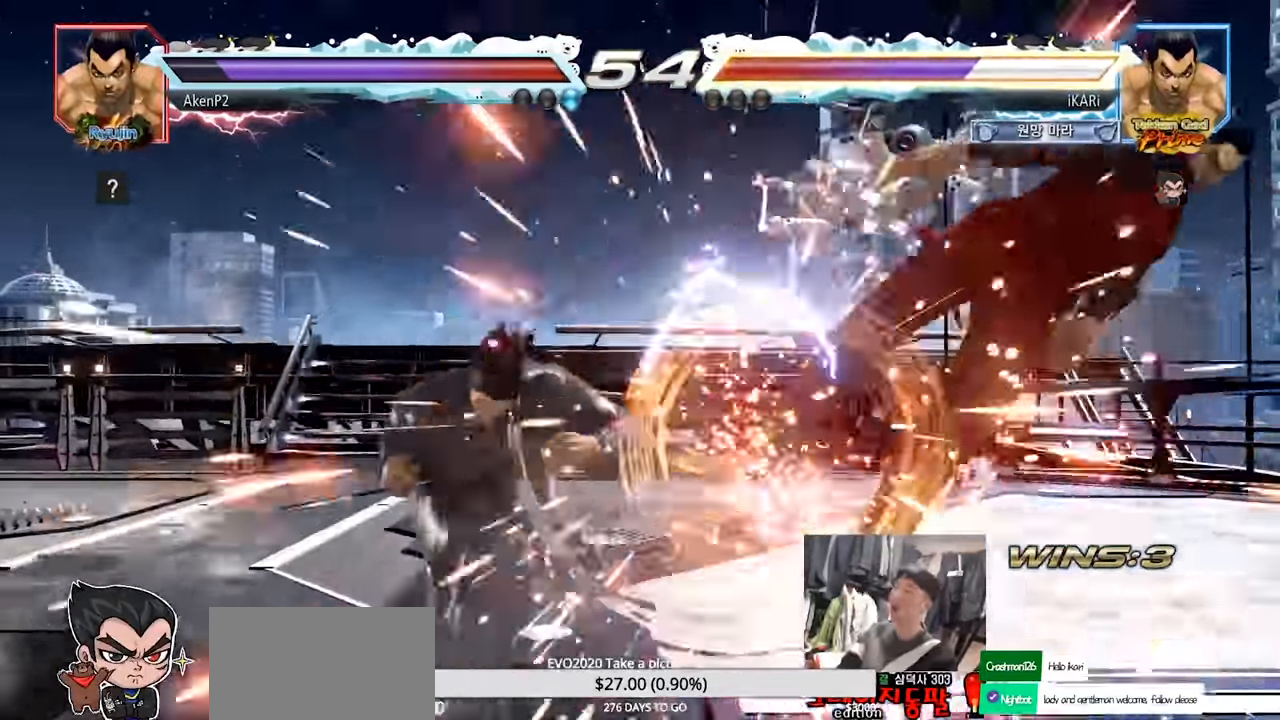
Gameplay with a controller (arcade stick); each line is a JSON object with the inputs held at the frame after it. "events" lists button and stick changes between this image and that frame as [ms after this image, input, new state], when the widget could be followed in between. Not read: L3 R3.
{"buttons": ["SQUARE", "TRIANGLE"], "left_stick": "center", "events": [[267, "TRIANGLE", "down"], [333, "SQUARE", "down"], [400, "TRIANGLE", "up"], [433, "SQUARE", "up"], [483, "TRIANGLE", "down"], [500, "SQUARE", "down"]]}
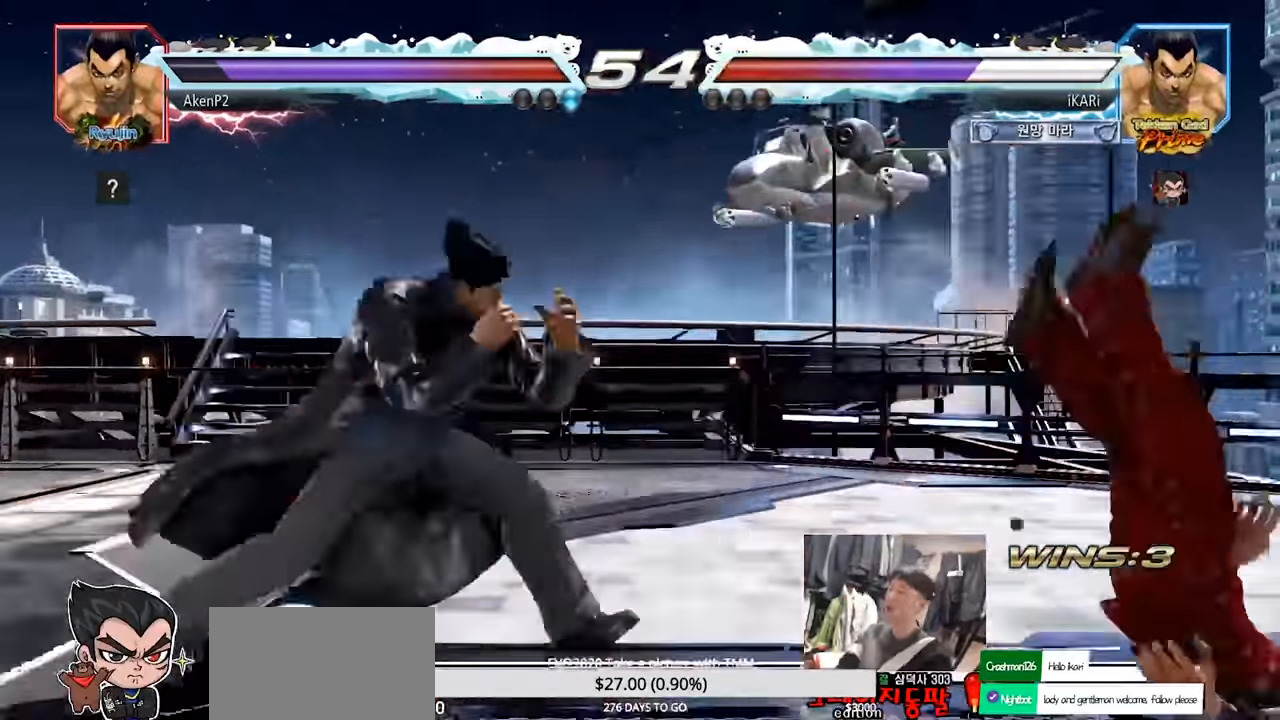
{"buttons": [], "left_stick": "center", "events": [[84, "TRIANGLE", "up"], [117, "SQUARE", "up"], [167, "TRIANGLE", "down"], [184, "SQUARE", "down"], [250, "TRIANGLE", "up"], [284, "SQUARE", "up"], [367, "SQUARE", "down"], [367, "TRIANGLE", "down"], [433, "TRIANGLE", "up"], [450, "SQUARE", "up"]]}
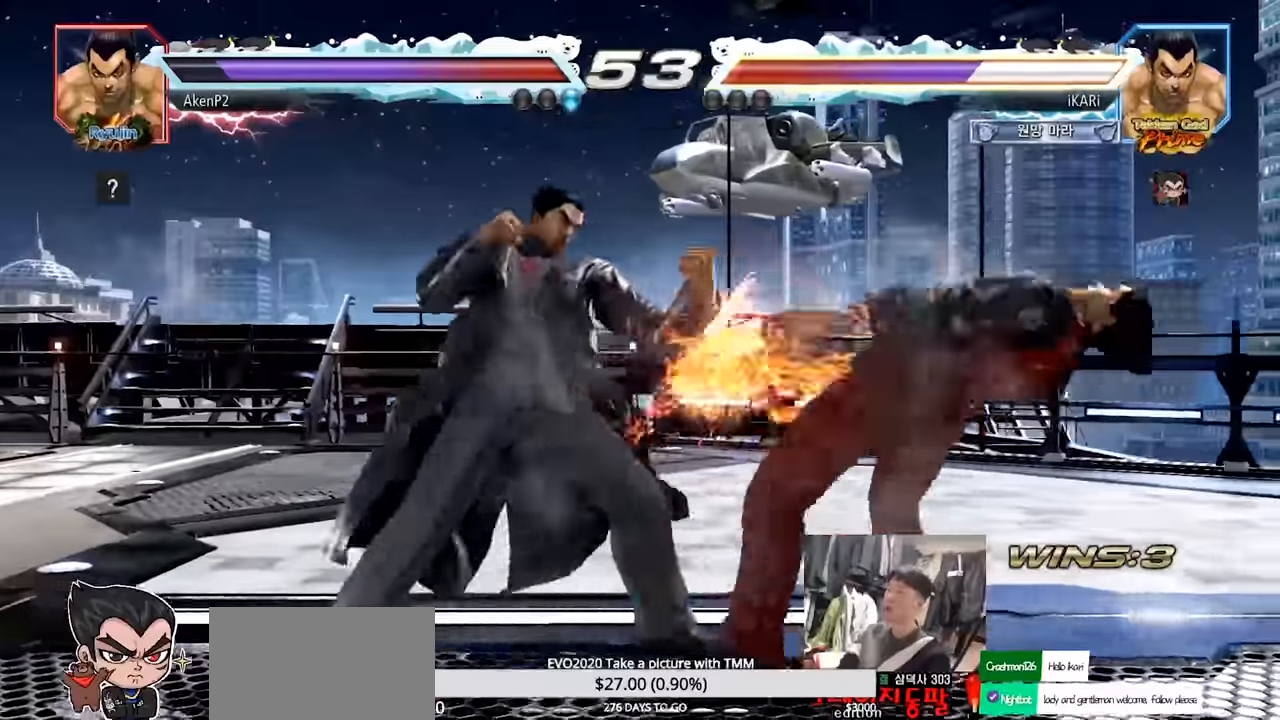
{"buttons": [], "left_stick": "center", "events": [[17, "TRIANGLE", "down"], [50, "SQUARE", "down"], [84, "SQUARE", "up"], [84, "TRIANGLE", "up"], [134, "SQUARE", "down"], [184, "SQUARE", "up"], [234, "SQUARE", "down"], [234, "TRIANGLE", "down"], [267, "SQUARE", "up"], [317, "TRIANGLE", "up"]]}
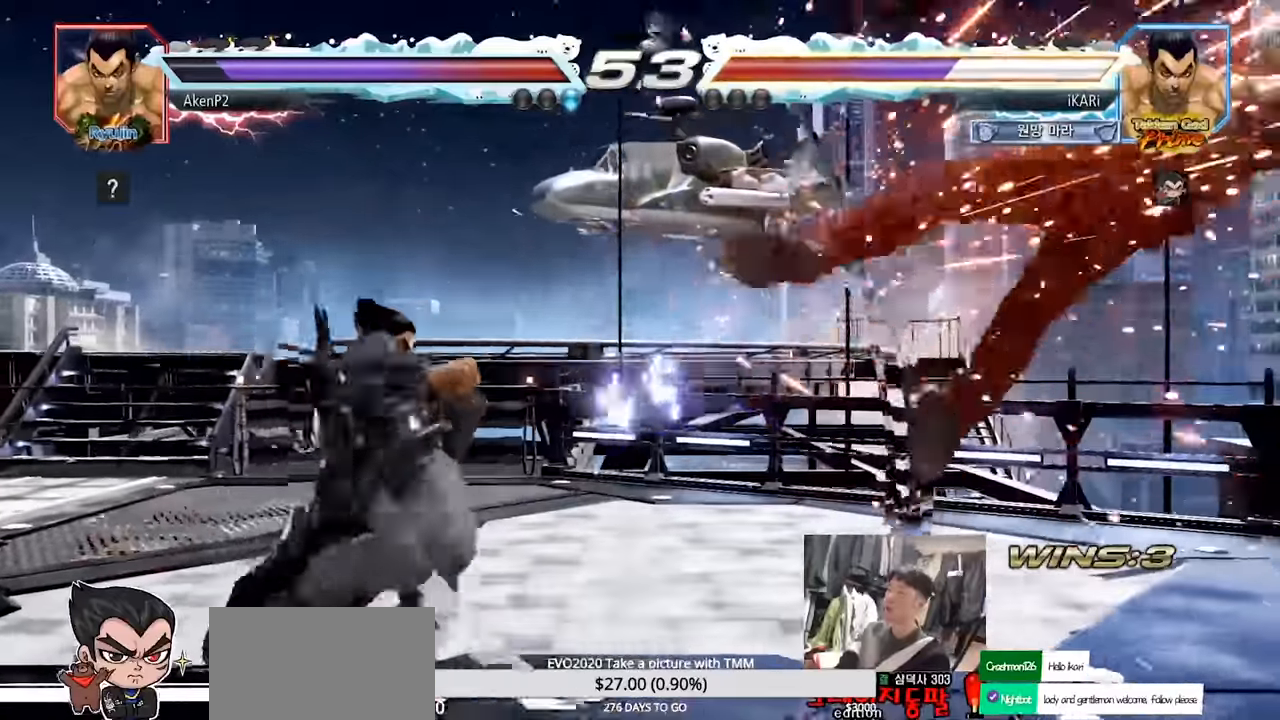
{"buttons": [], "left_stick": "center", "events": []}
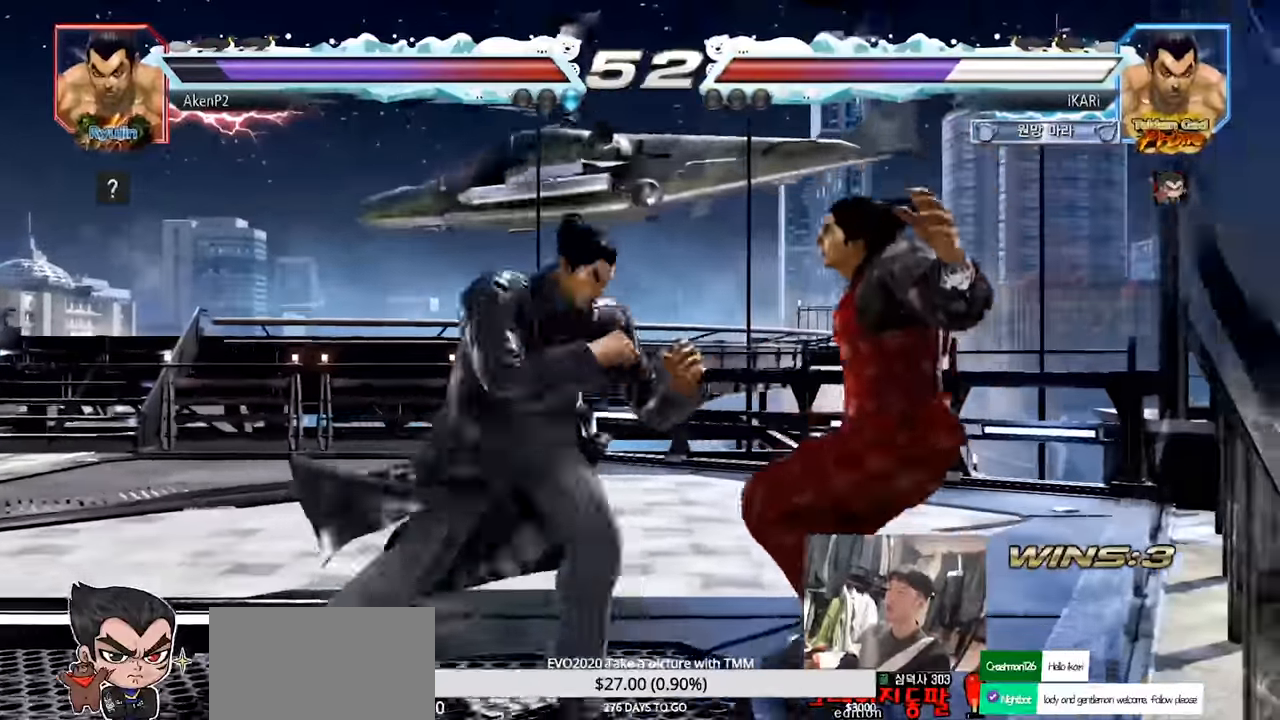
{"buttons": [], "left_stick": "center", "events": []}
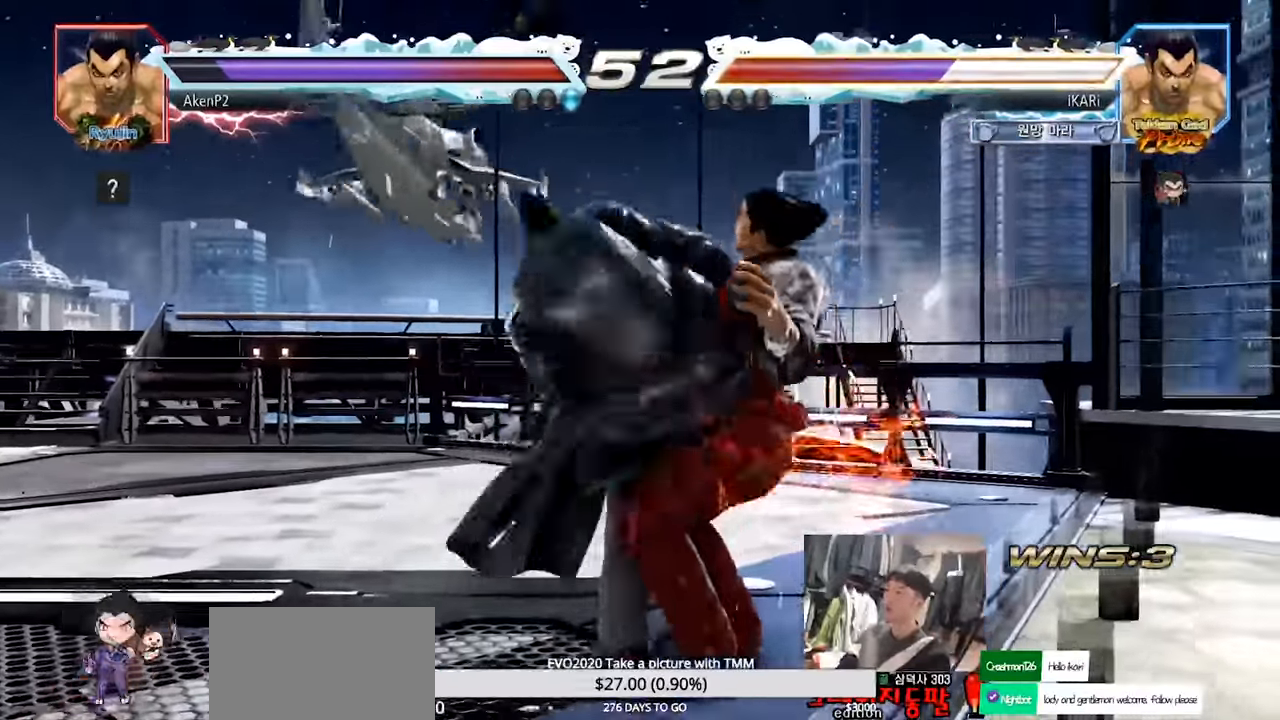
{"buttons": [], "left_stick": "center", "events": []}
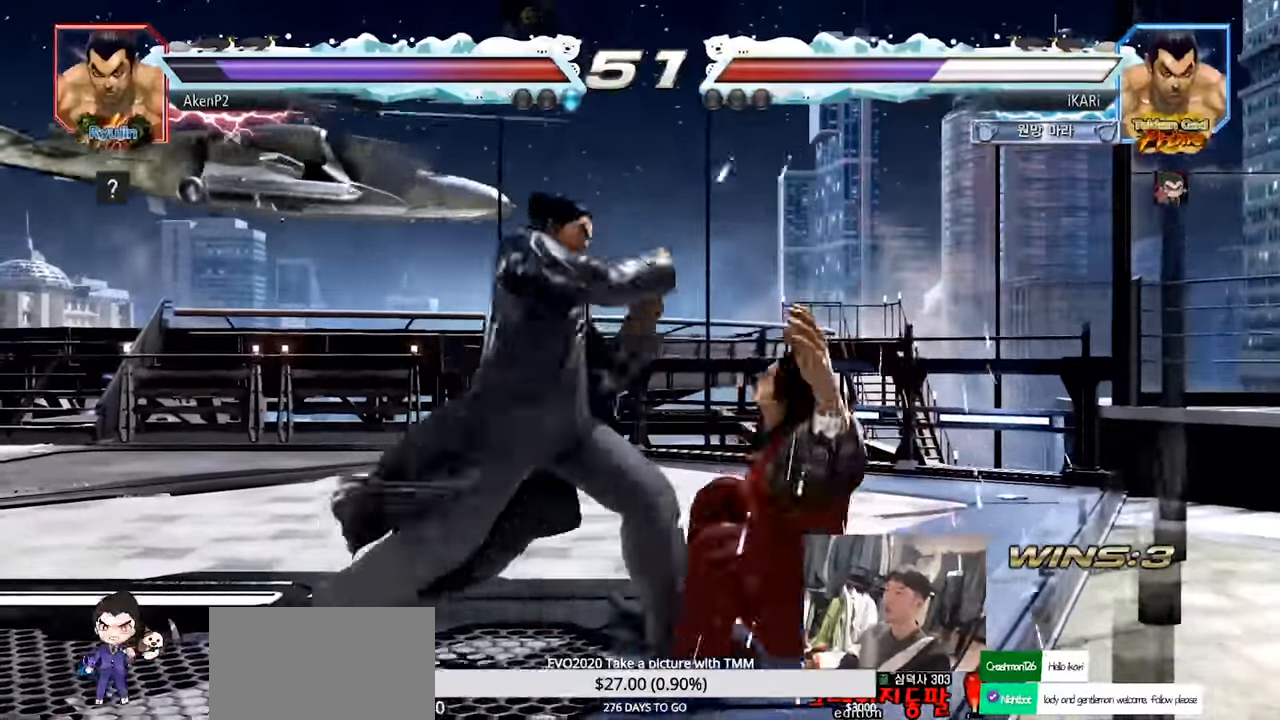
{"buttons": [], "left_stick": "center", "events": []}
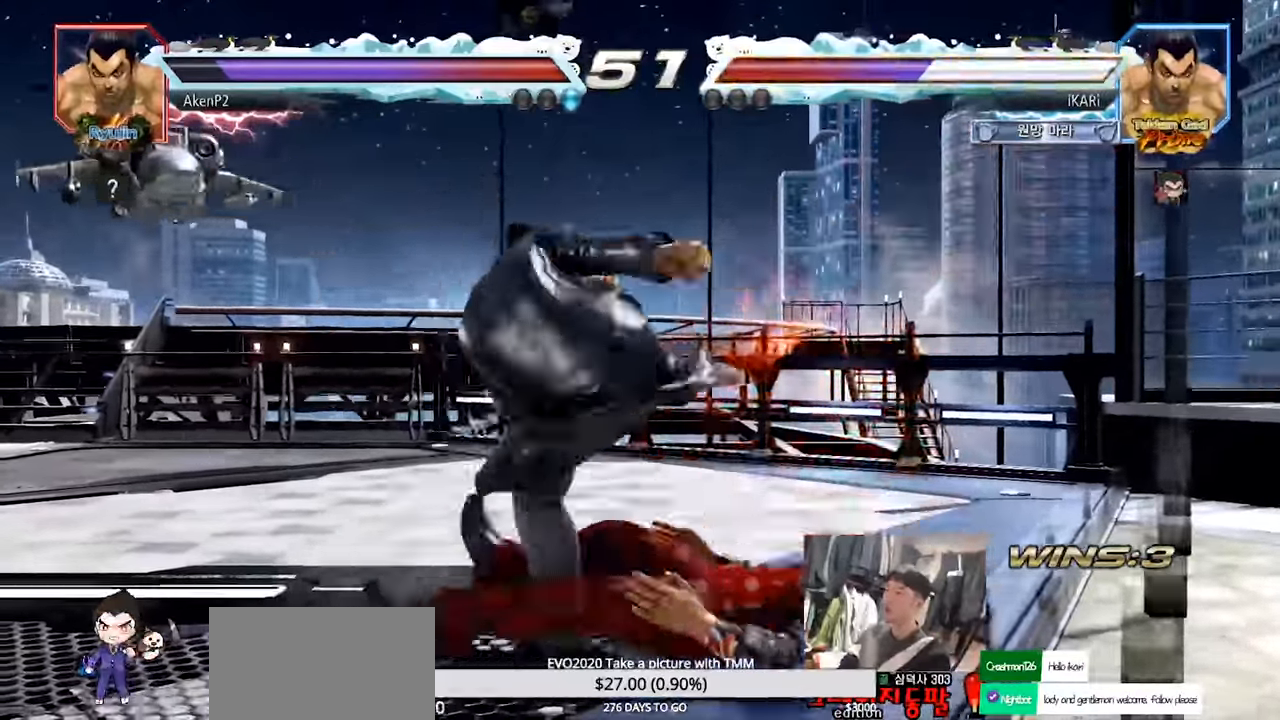
{"buttons": [], "left_stick": "center", "events": []}
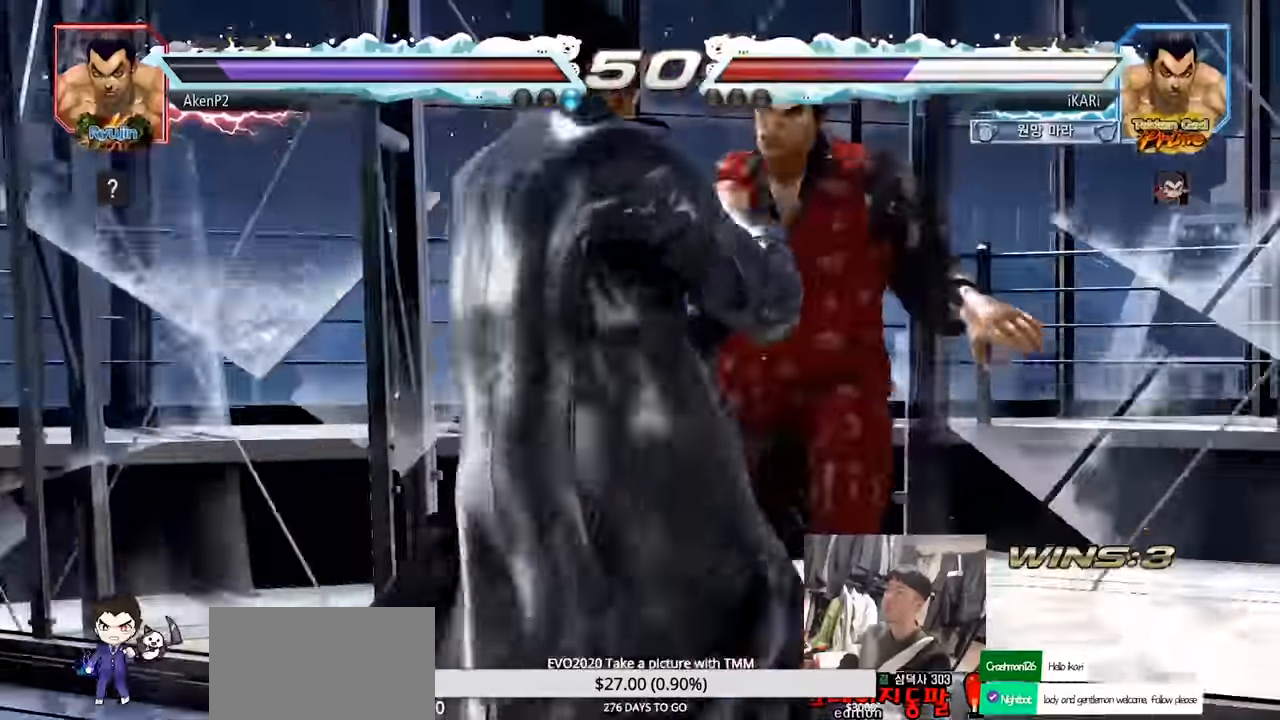
{"buttons": [], "left_stick": "center", "events": []}
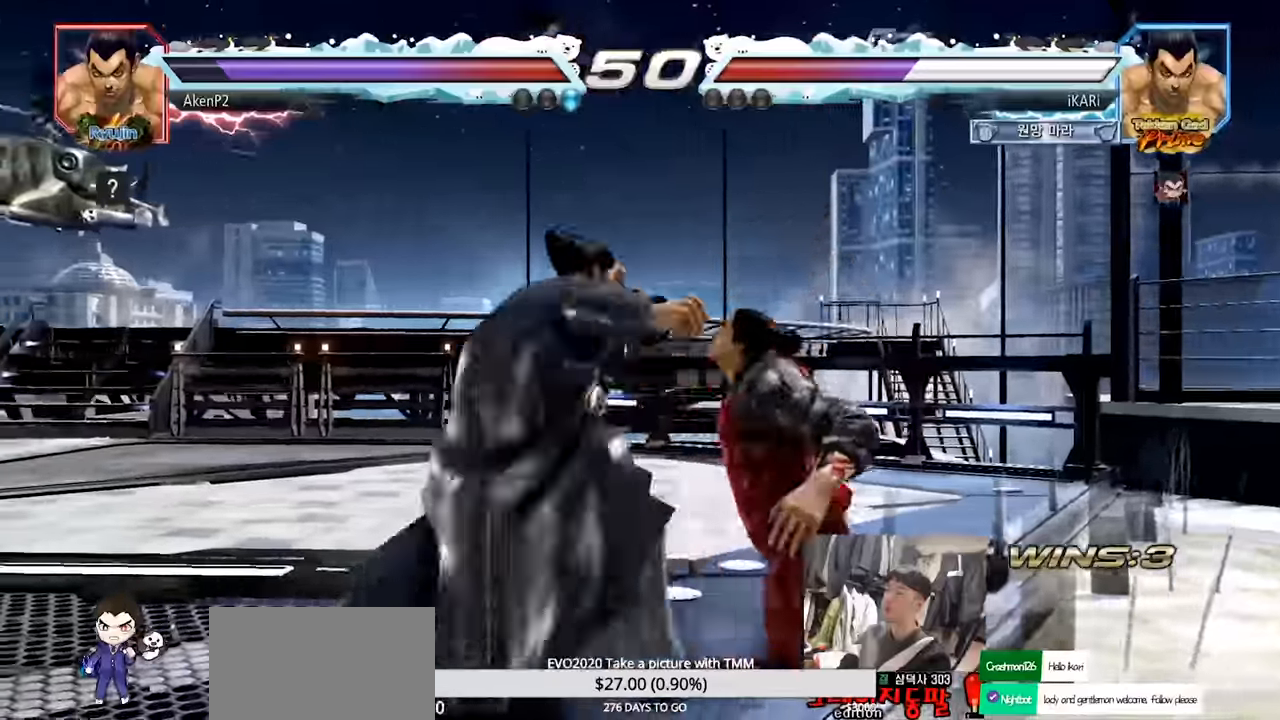
{"buttons": [], "left_stick": "center", "events": []}